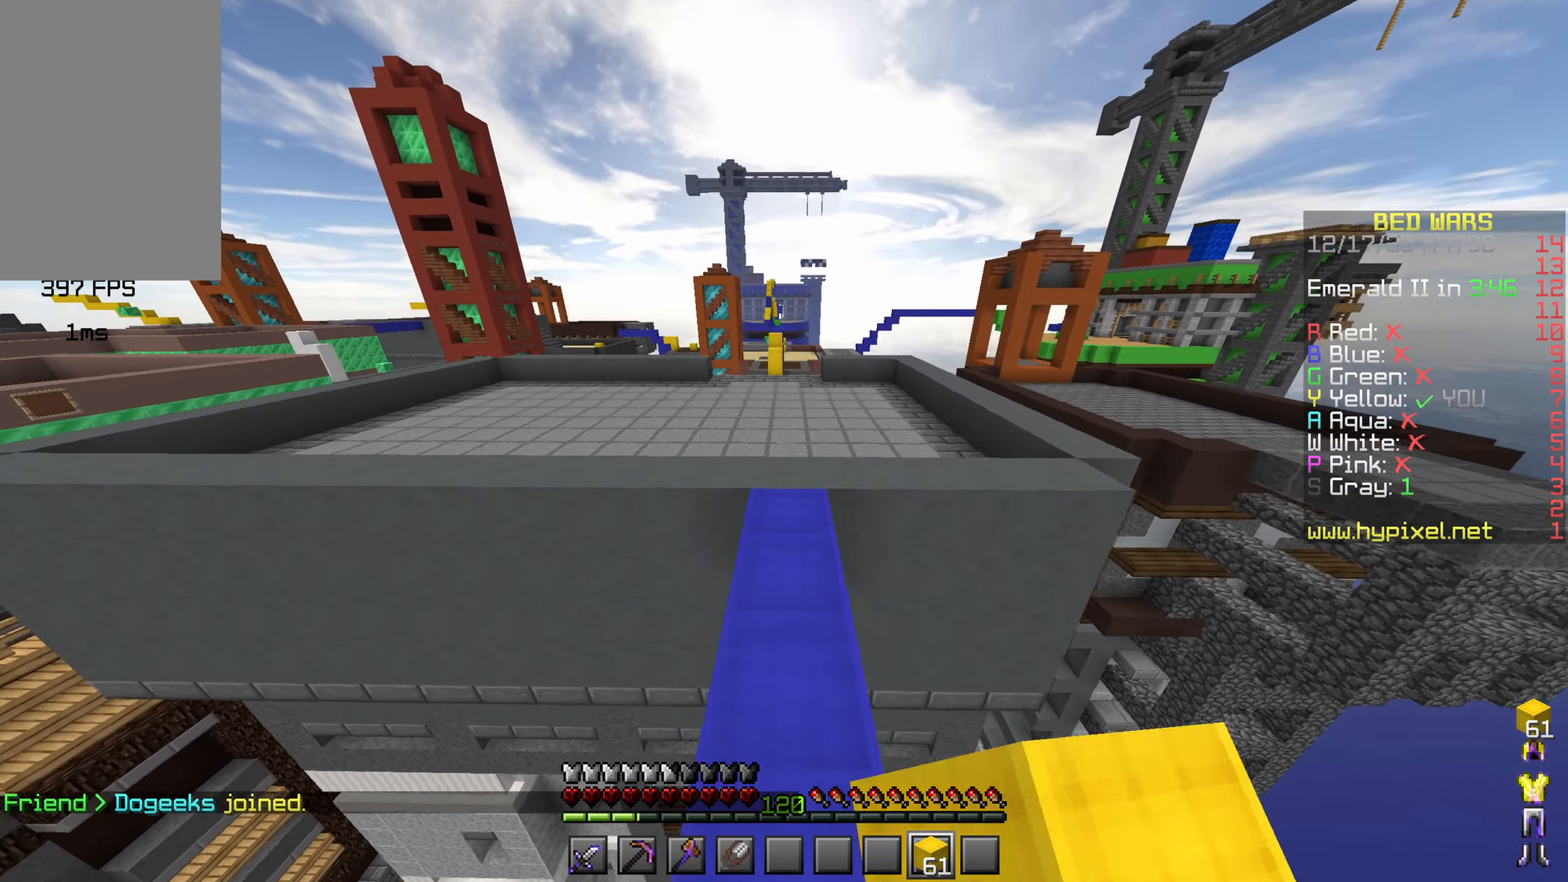
Gameplay with keyboard and mouse; each line is a JSON object with the keys and mouse buttons held at the frame after it. "events" lists presses ("down") and releases ("up") of "a", "d", "s", "shift", "space", "w", "mouse_left" and "mouse_right" between this image and that frame as [ms after this image, input, new state], when the widget could be followed in between. "mouse_left", "mouse_right" = the "left", "right" buttons of the "mouse" list. No other keys are recorded. Fast repeated clicks can show as one long hold. Mouse movement is not recorded.
{"keys": ["space", "w"], "mouse": [], "events": []}
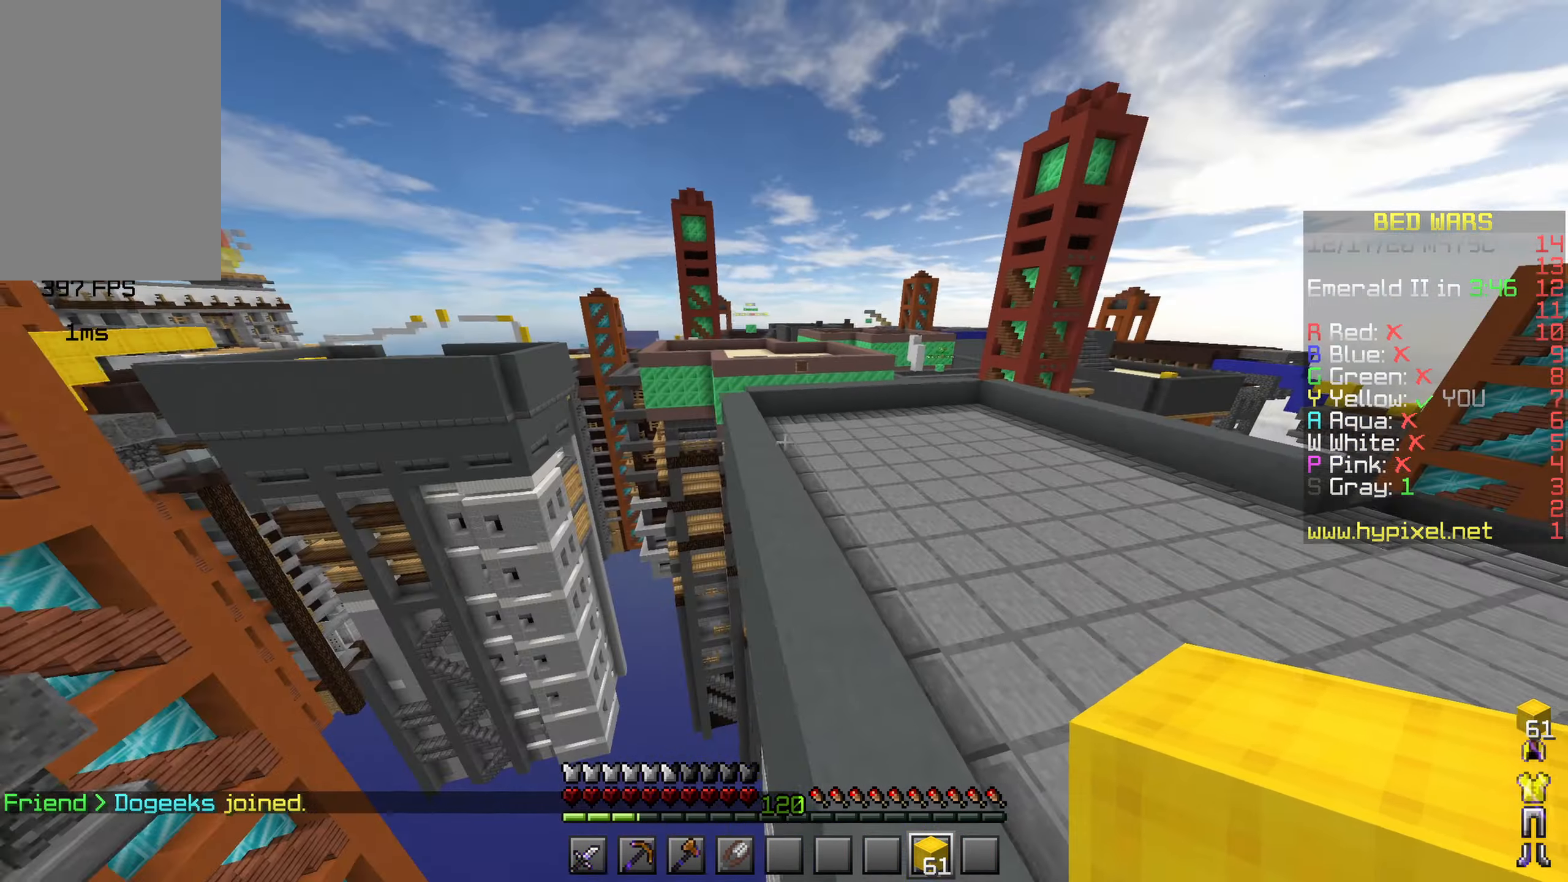
{"keys": ["space", "w"], "mouse": [], "events": []}
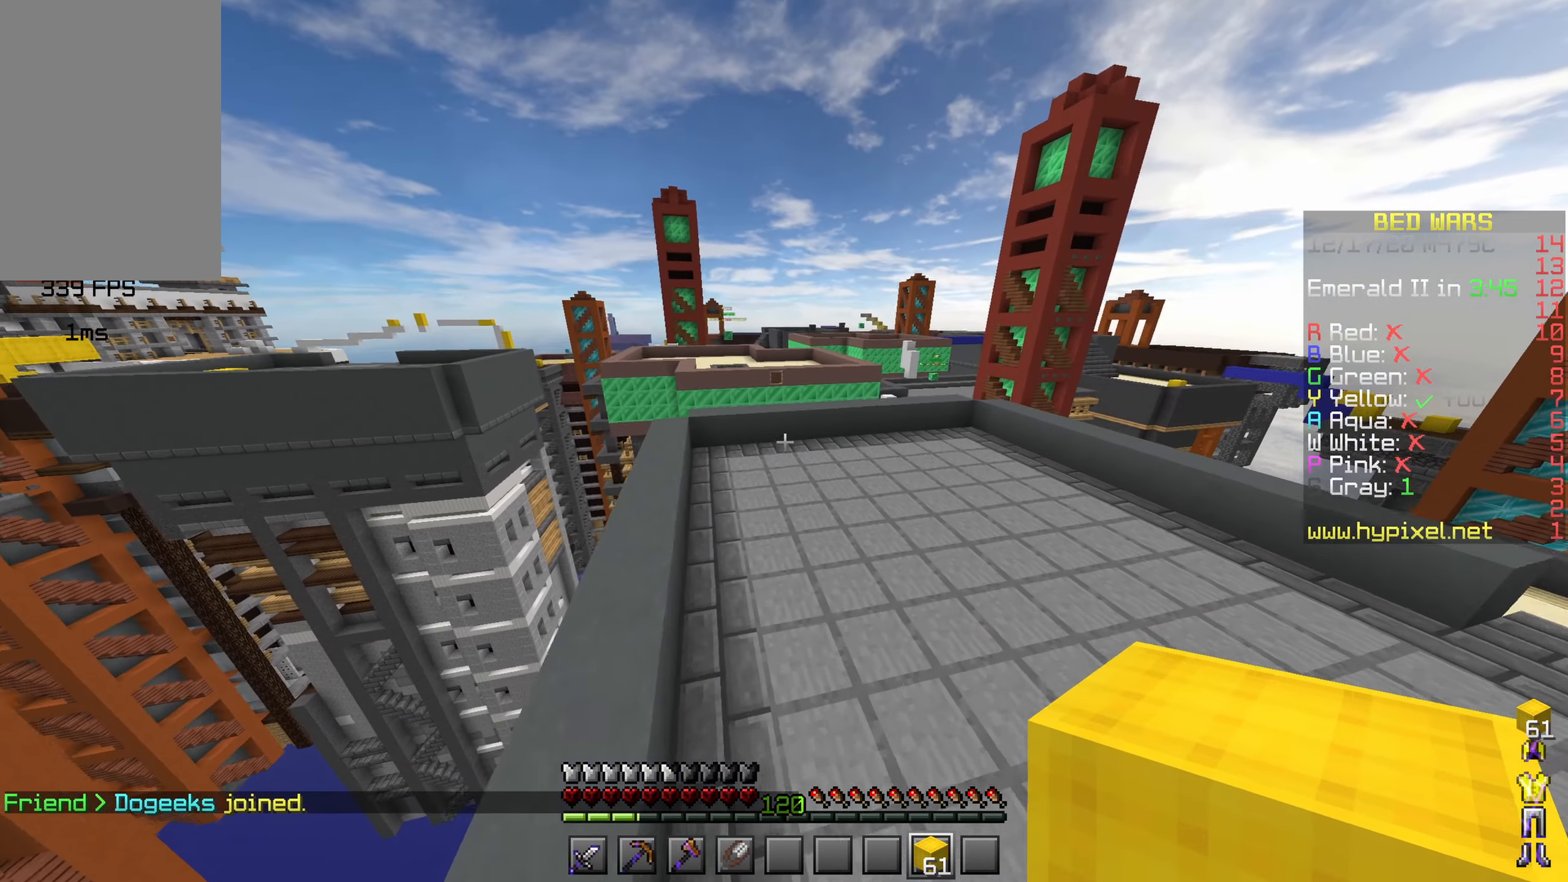
{"keys": ["w"], "mouse": [], "events": [[217, "space", "up"], [267, "mouse_left", "down"], [367, "mouse_left", "up"]]}
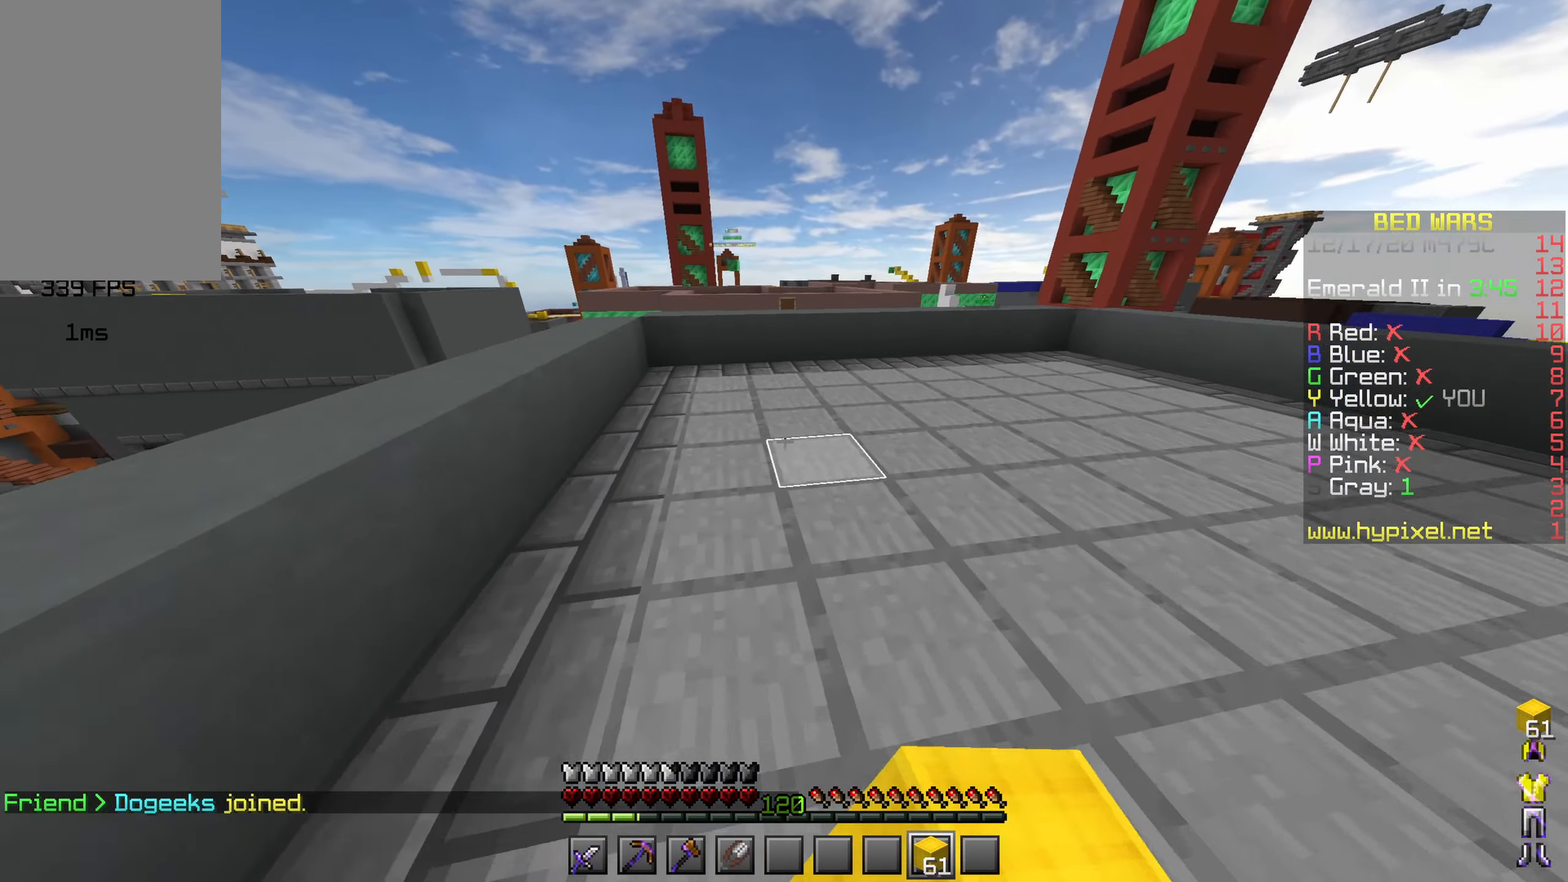
{"keys": ["space", "w"], "mouse": ["left"], "events": [[333, "mouse_right", "down"], [400, "space", "down"], [433, "mouse_left", "down"], [483, "mouse_right", "up"]]}
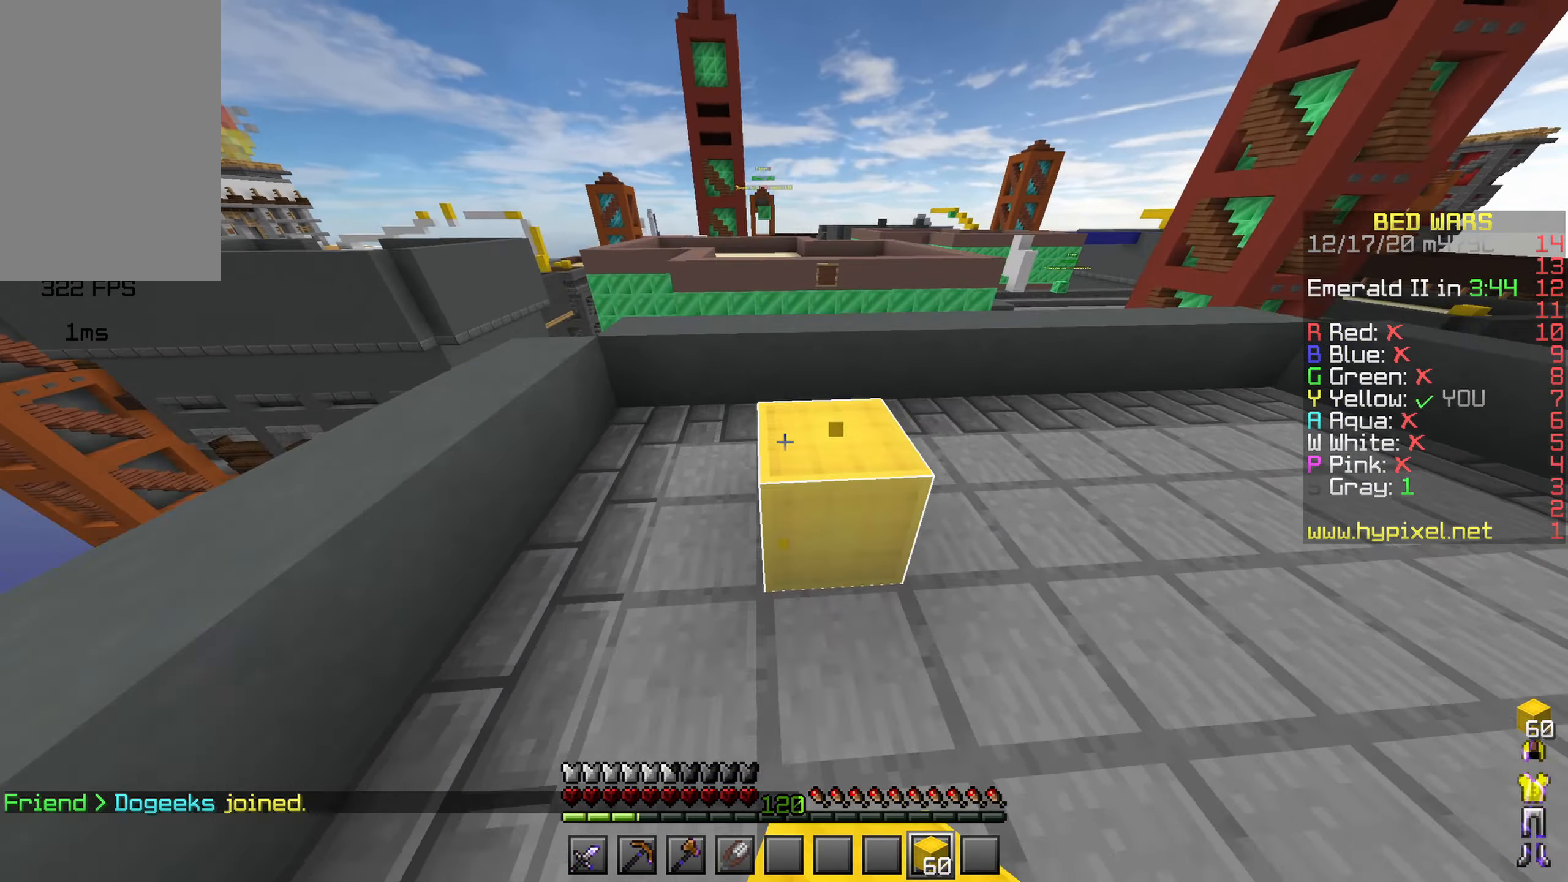
{"keys": ["space", "w"], "mouse": [], "events": [[83, "mouse_left", "up"], [117, "space", "up"], [417, "space", "down"]]}
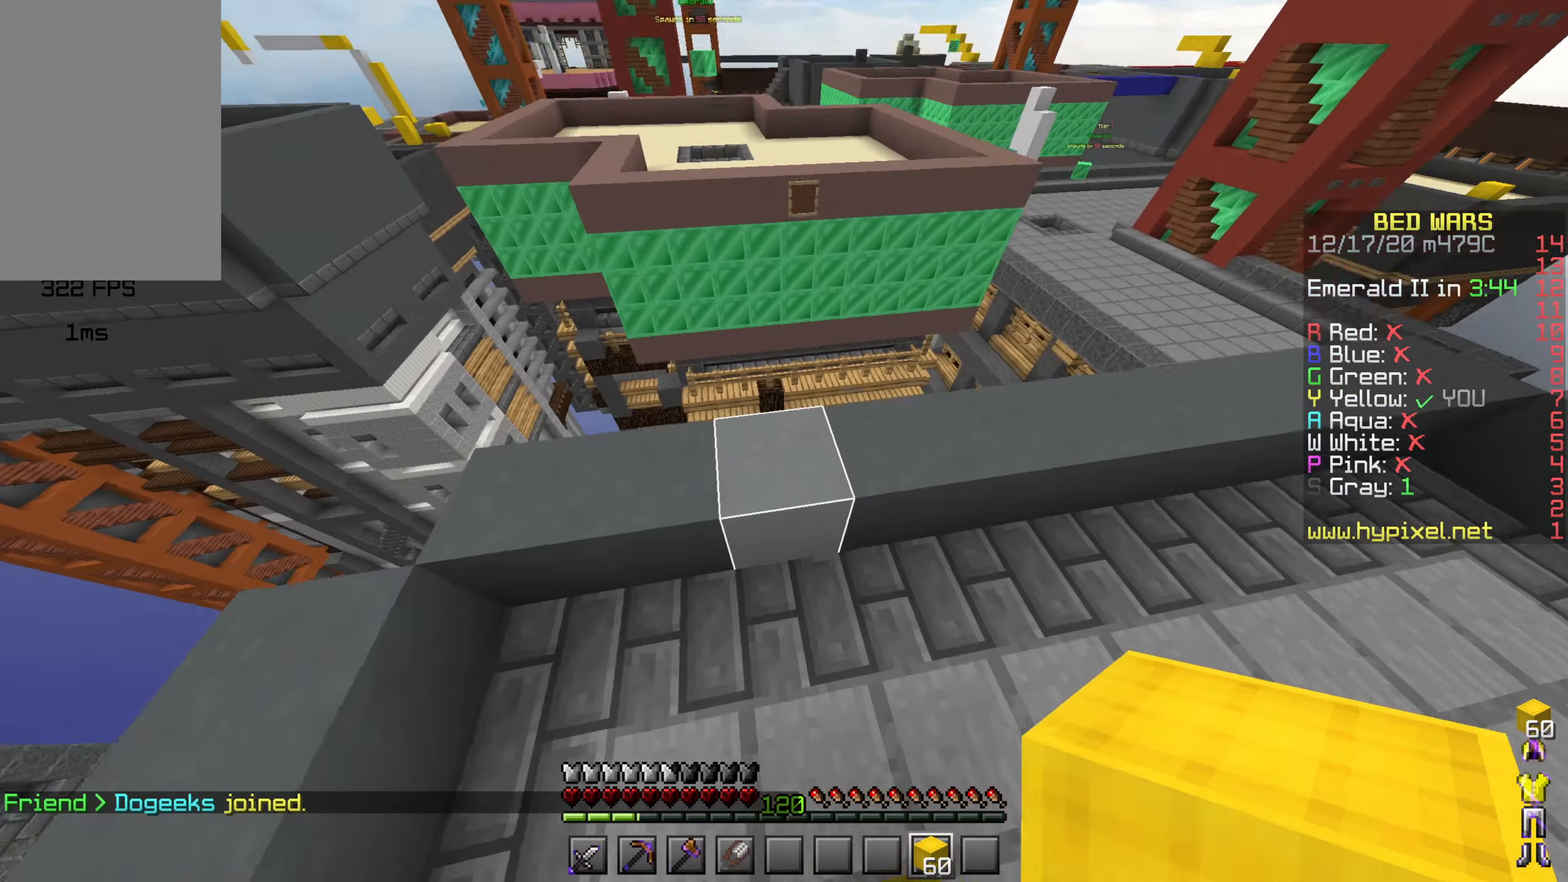
{"keys": ["a", "d", "s", "shift"], "mouse": [], "events": [[67, "mouse_right", "down"], [100, "a", "down"], [134, "space", "up"], [184, "mouse_right", "up"], [184, "w", "up"], [200, "mouse_right", "down"], [217, "shift", "down"], [317, "mouse_right", "up"], [317, "s", "down"], [417, "d", "down"]]}
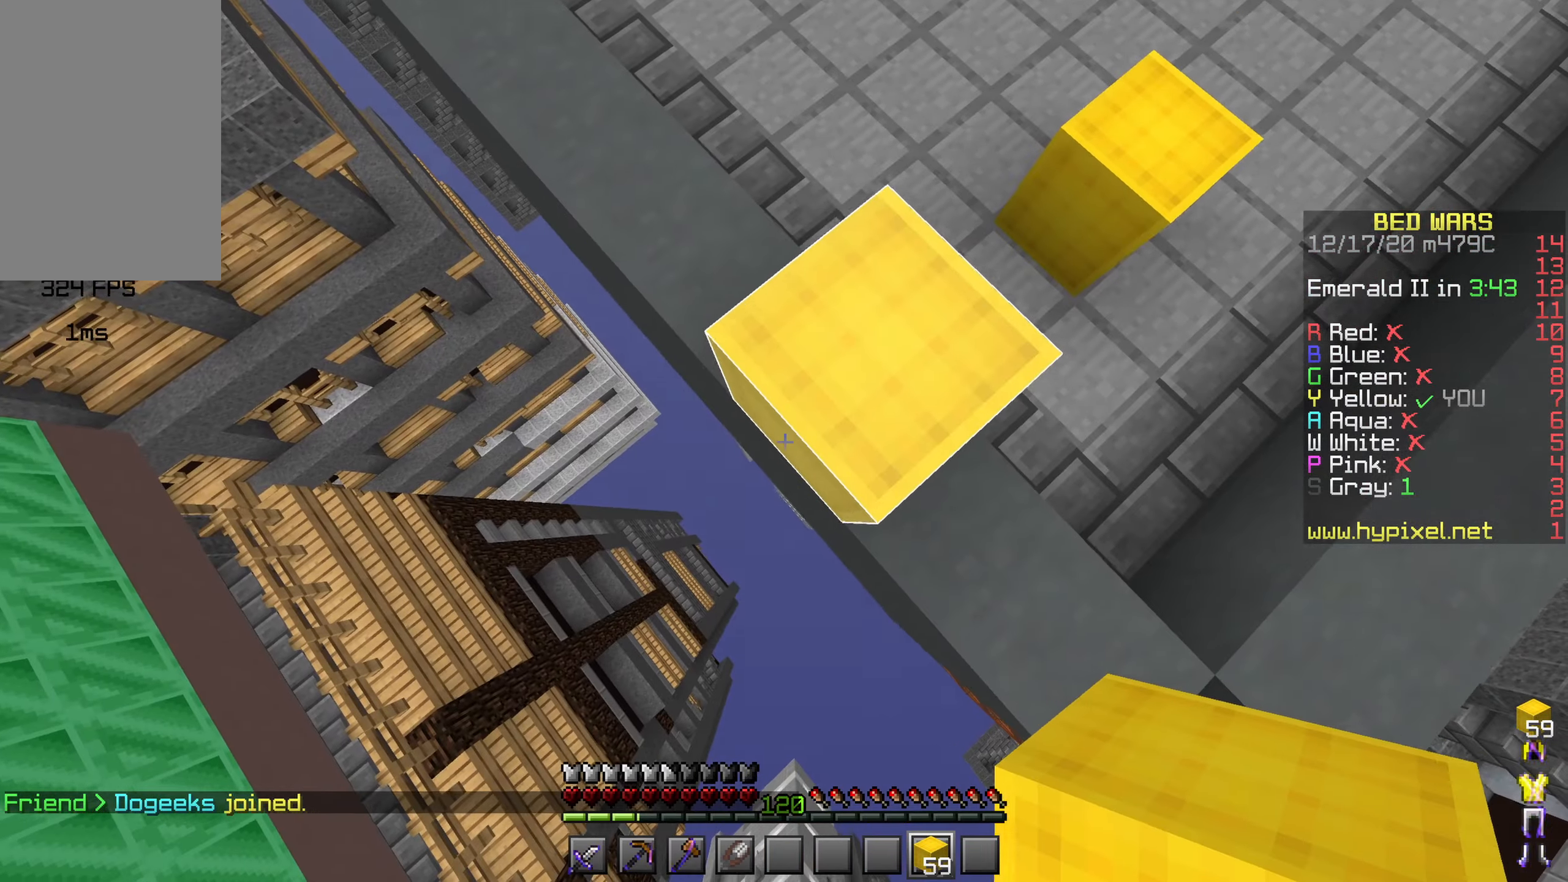
{"keys": ["a", "s", "space"], "mouse": [], "events": [[84, "d", "up"], [300, "mouse_right", "down"], [300, "space", "down"], [384, "shift", "up"], [500, "mouse_right", "up"]]}
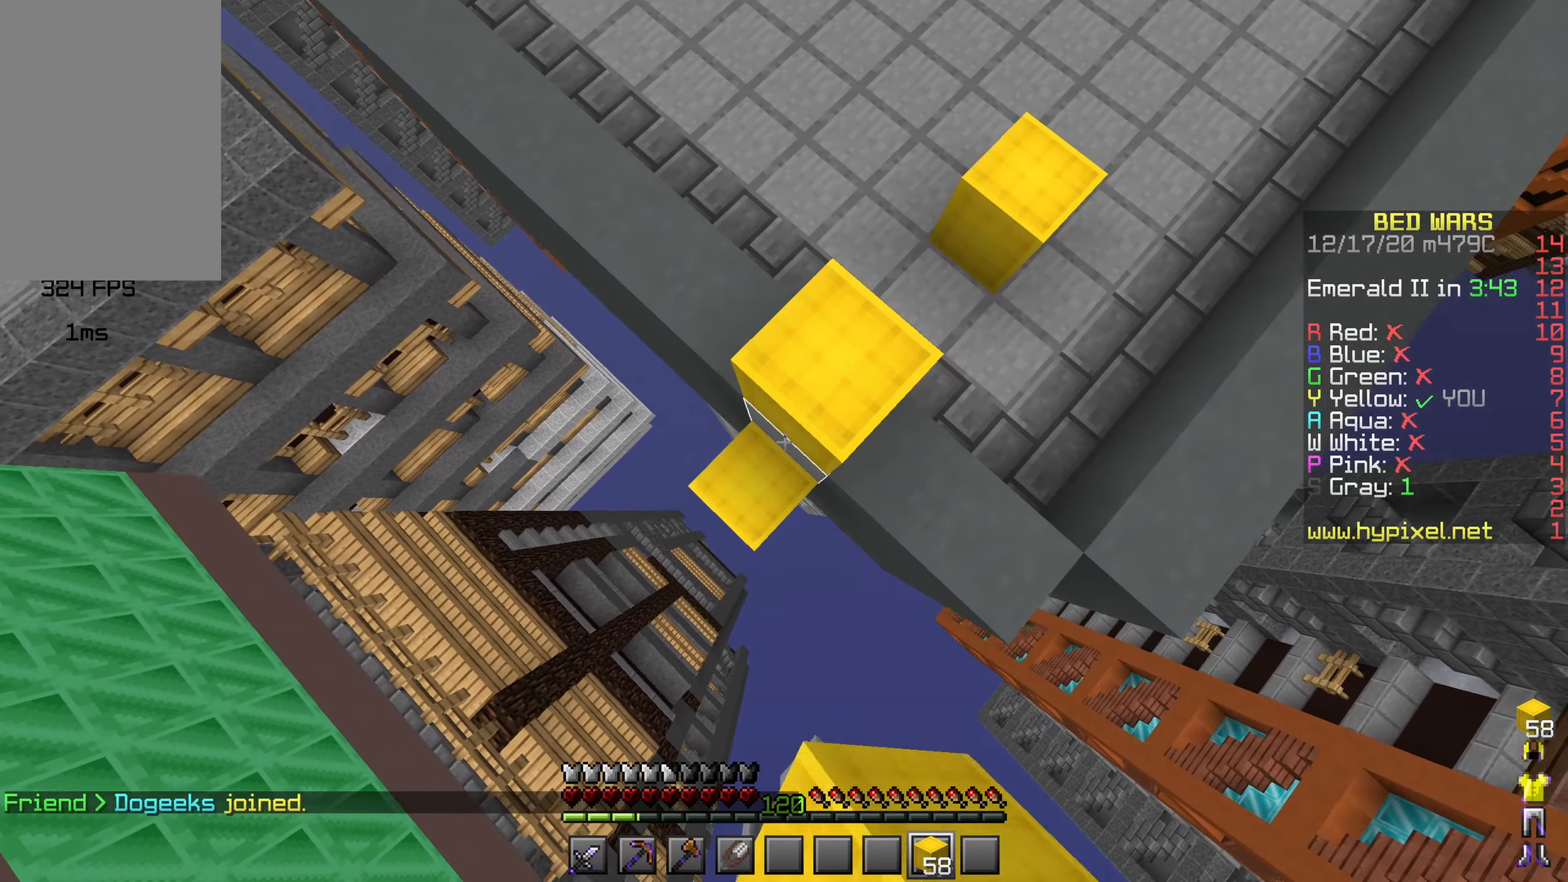
{"keys": ["a", "s", "shift"], "mouse": ["right"], "events": [[50, "mouse_right", "down"], [50, "shift", "down"], [67, "space", "up"], [134, "mouse_right", "up"], [184, "mouse_right", "down"], [284, "mouse_right", "up"], [317, "mouse_right", "down"], [400, "mouse_right", "up"], [467, "mouse_right", "down"]]}
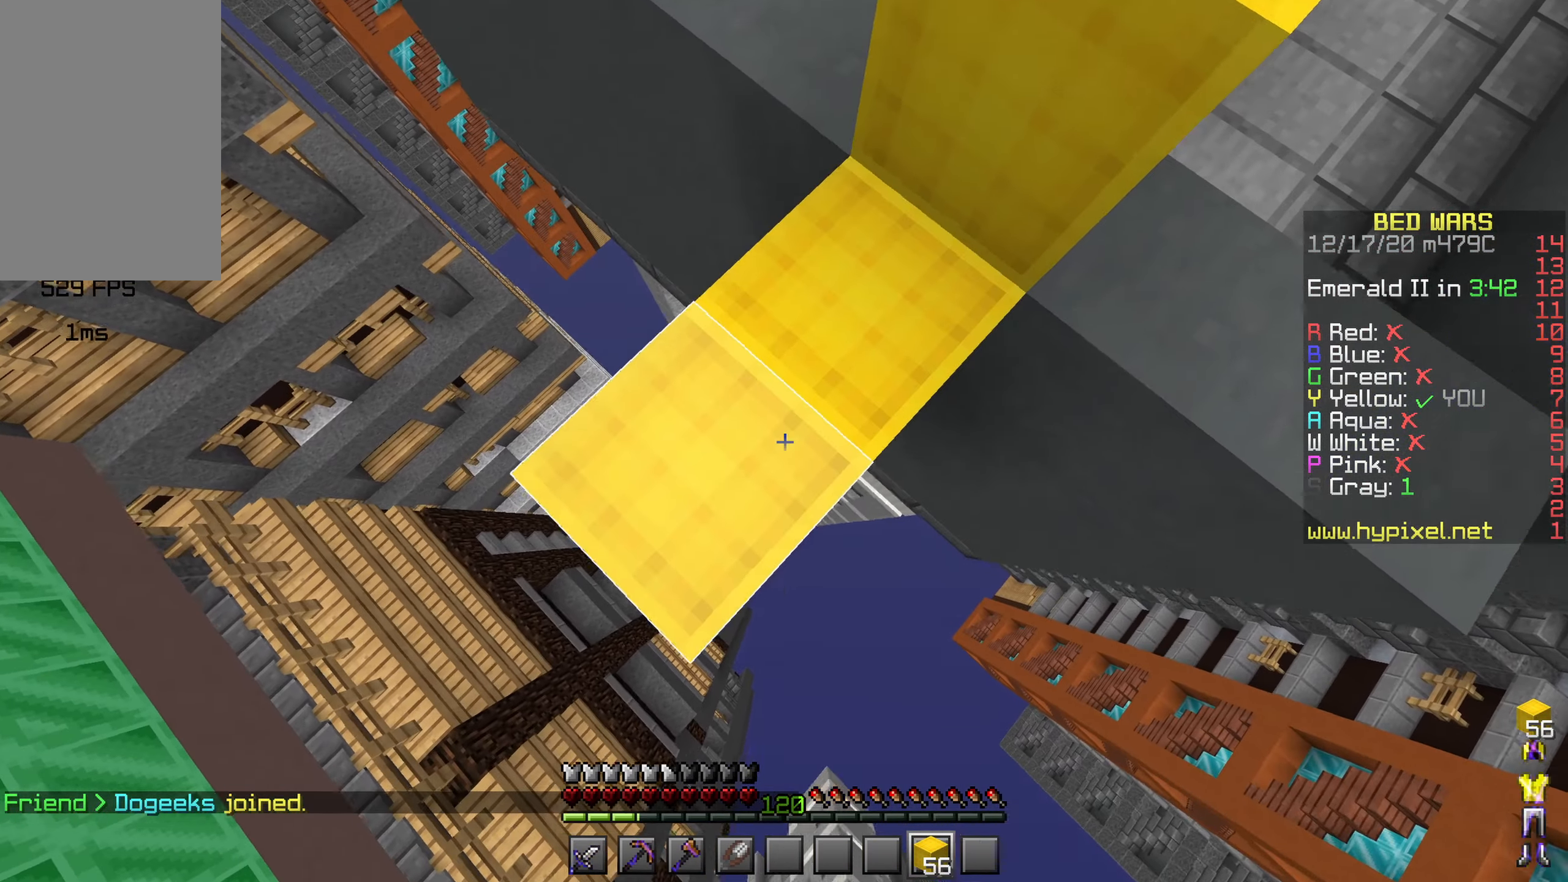
{"keys": ["a", "s", "shift"], "mouse": [], "events": [[34, "mouse_right", "up"], [100, "mouse_right", "down"], [184, "mouse_right", "up"]]}
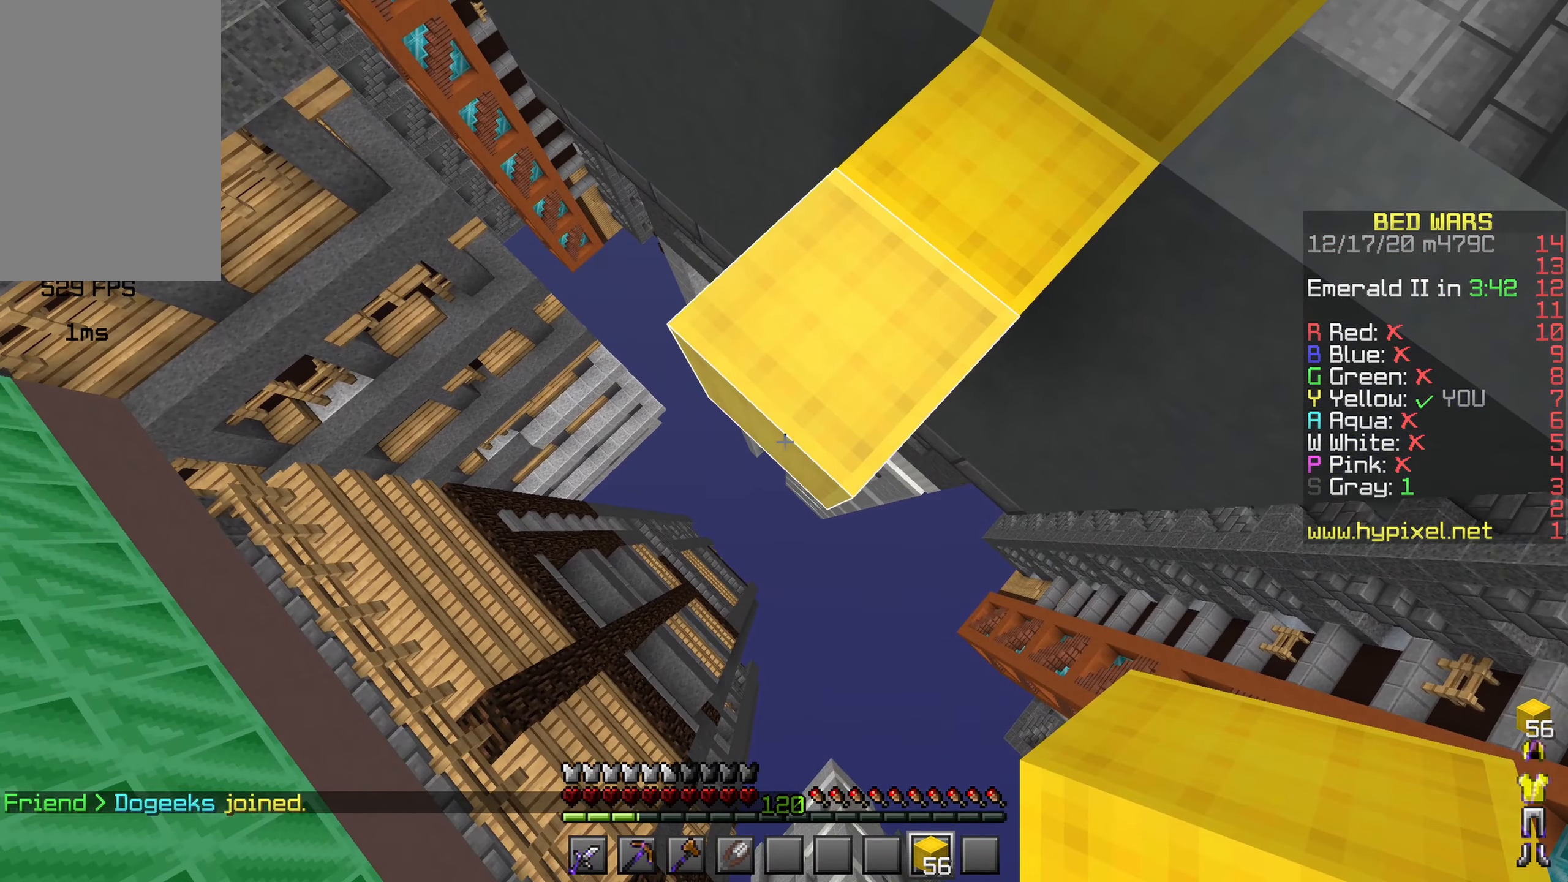
{"keys": ["a", "s", "shift"], "mouse": [], "events": [[34, "mouse_right", "down"], [117, "mouse_right", "up"]]}
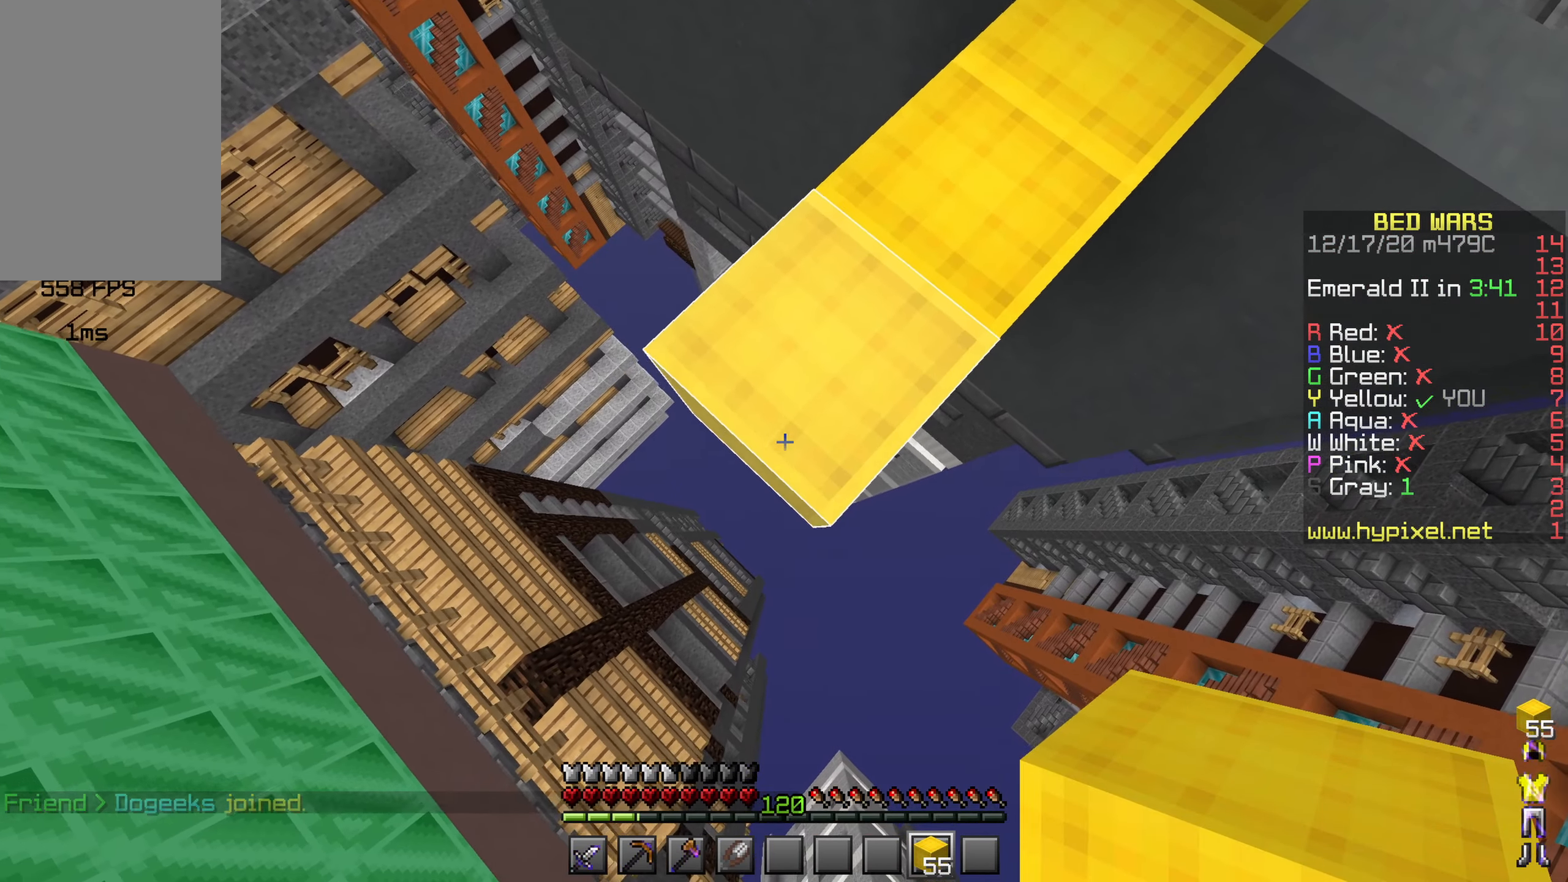
{"keys": ["a", "s", "shift"], "mouse": ["right"], "events": [[67, "mouse_right", "down"], [167, "shift", "up"], [217, "mouse_right", "up"], [334, "shift", "down"], [467, "mouse_right", "down"]]}
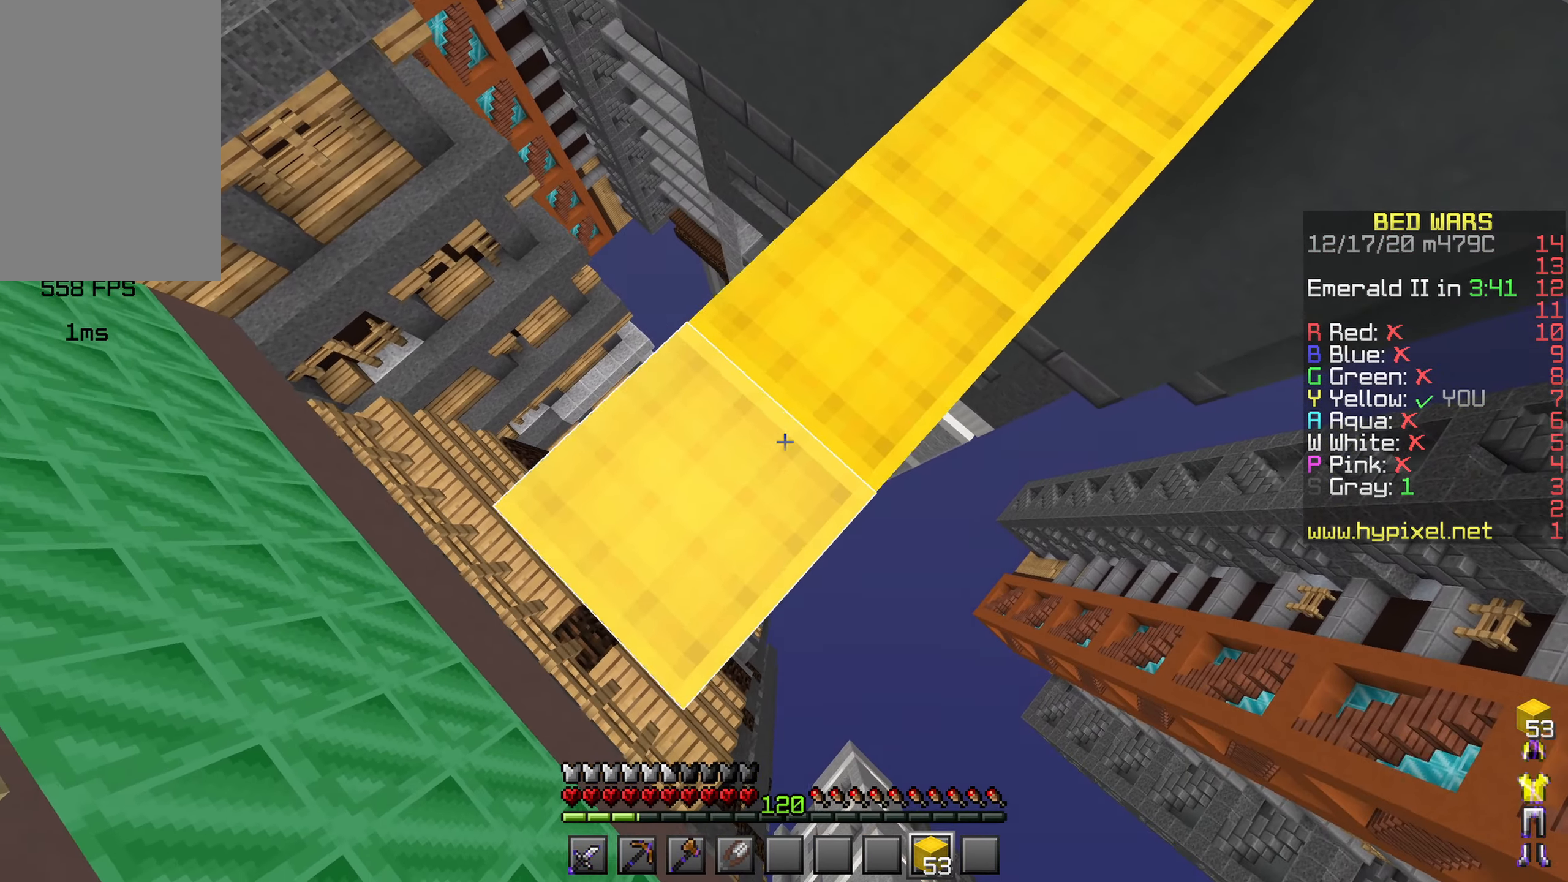
{"keys": ["a", "d", "s", "shift"], "mouse": [], "events": [[67, "shift", "up"], [84, "mouse_right", "up"], [217, "shift", "down"], [350, "mouse_right", "down"], [400, "d", "down"], [467, "mouse_right", "up"]]}
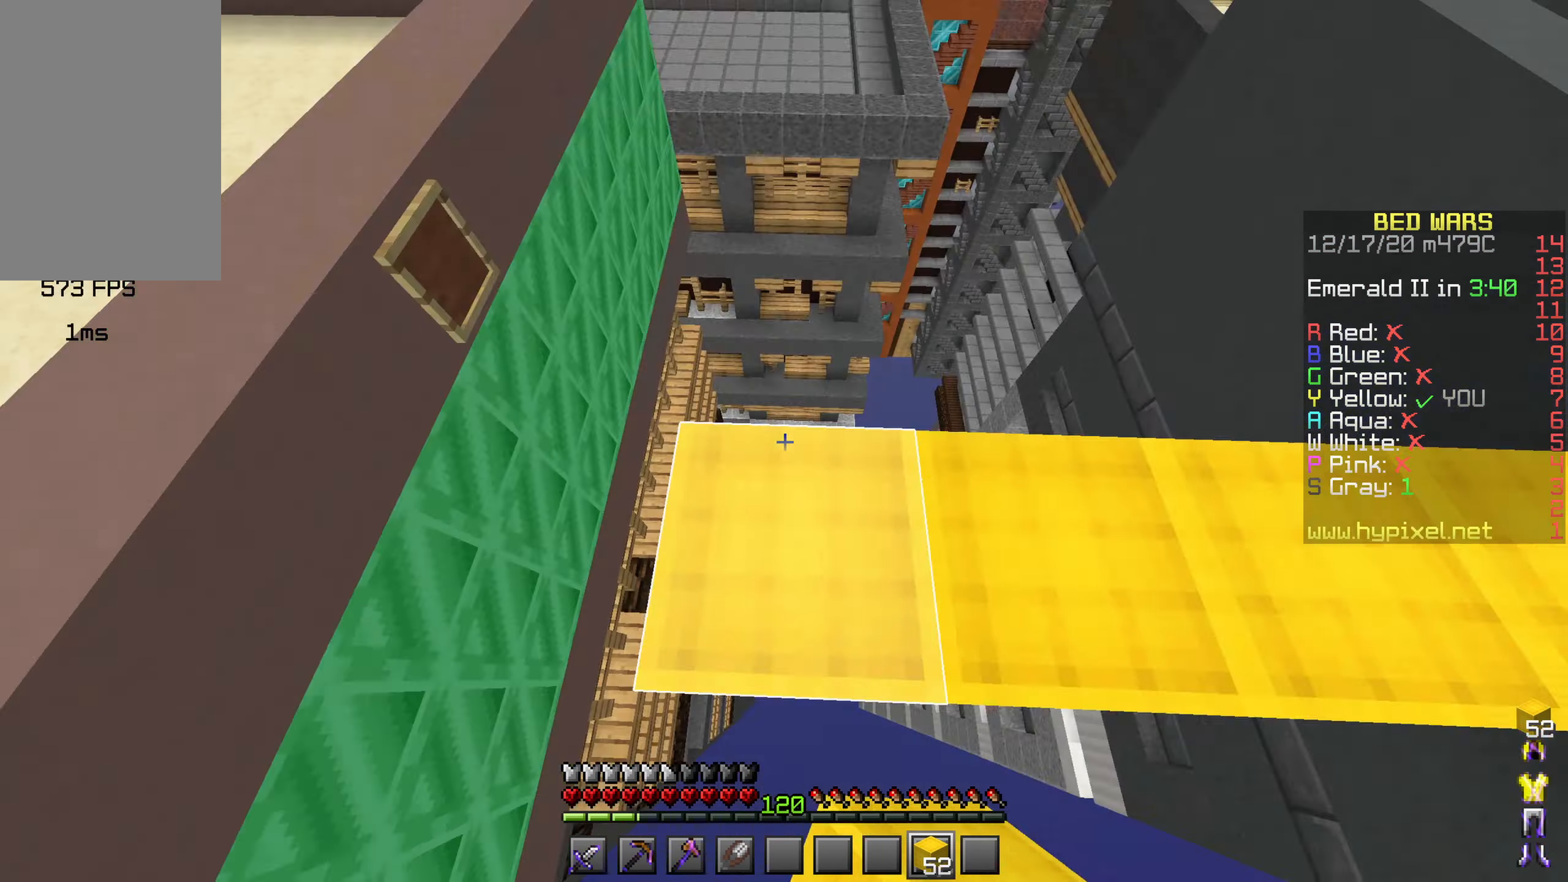
{"keys": ["space", "w"], "mouse": ["left"], "events": [[17, "s", "up"], [50, "a", "up"], [84, "shift", "up"], [117, "d", "up"], [234, "w", "down"], [384, "space", "down"], [450, "mouse_left", "down"]]}
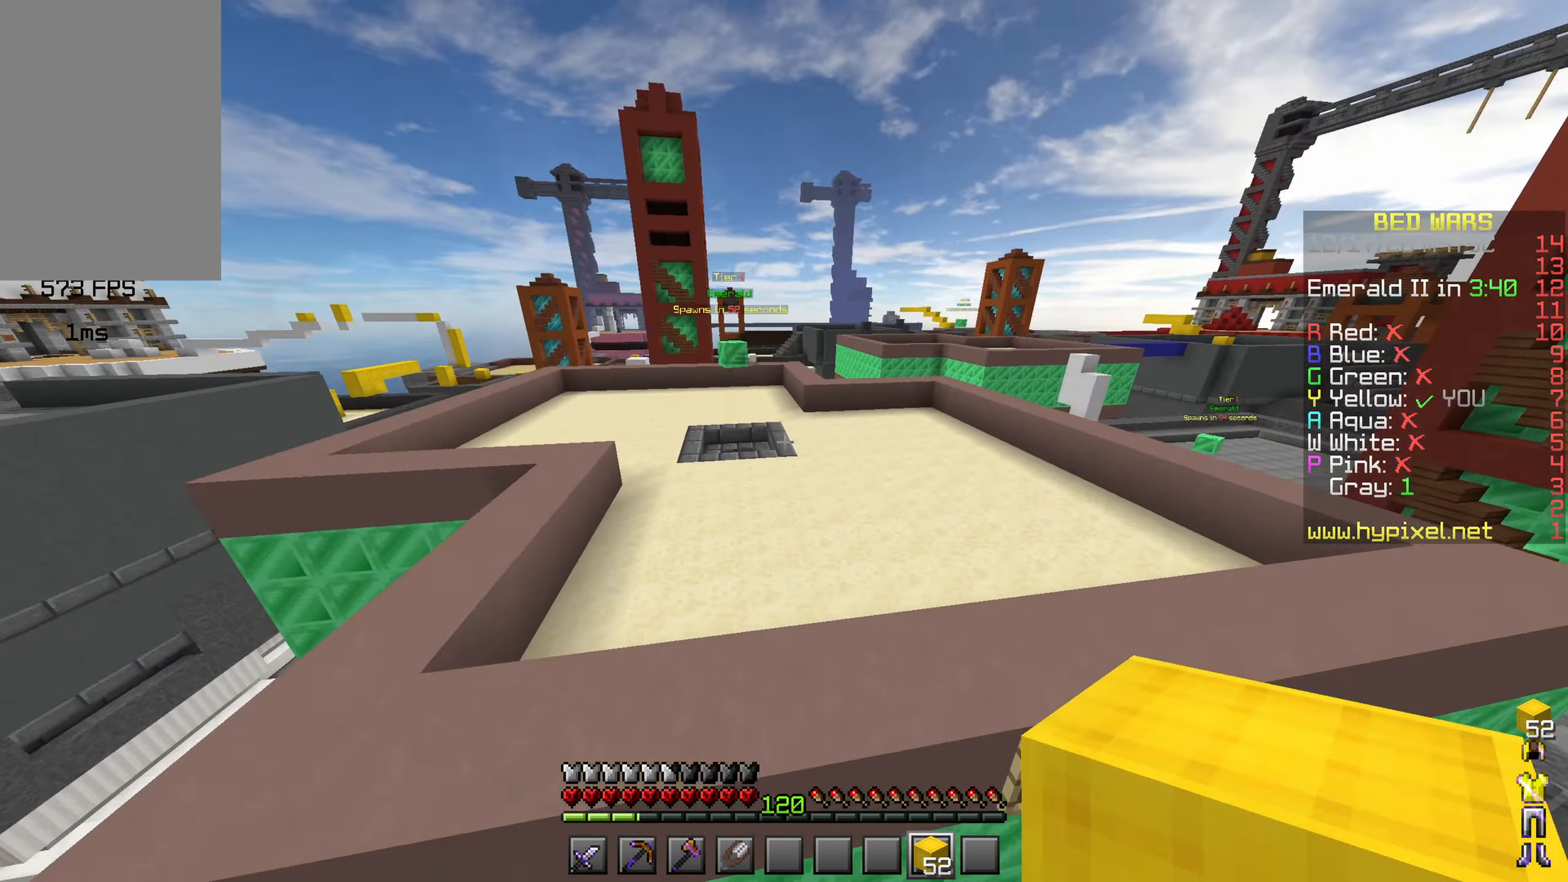
{"keys": ["space", "w"], "mouse": [], "events": [[67, "mouse_left", "up"]]}
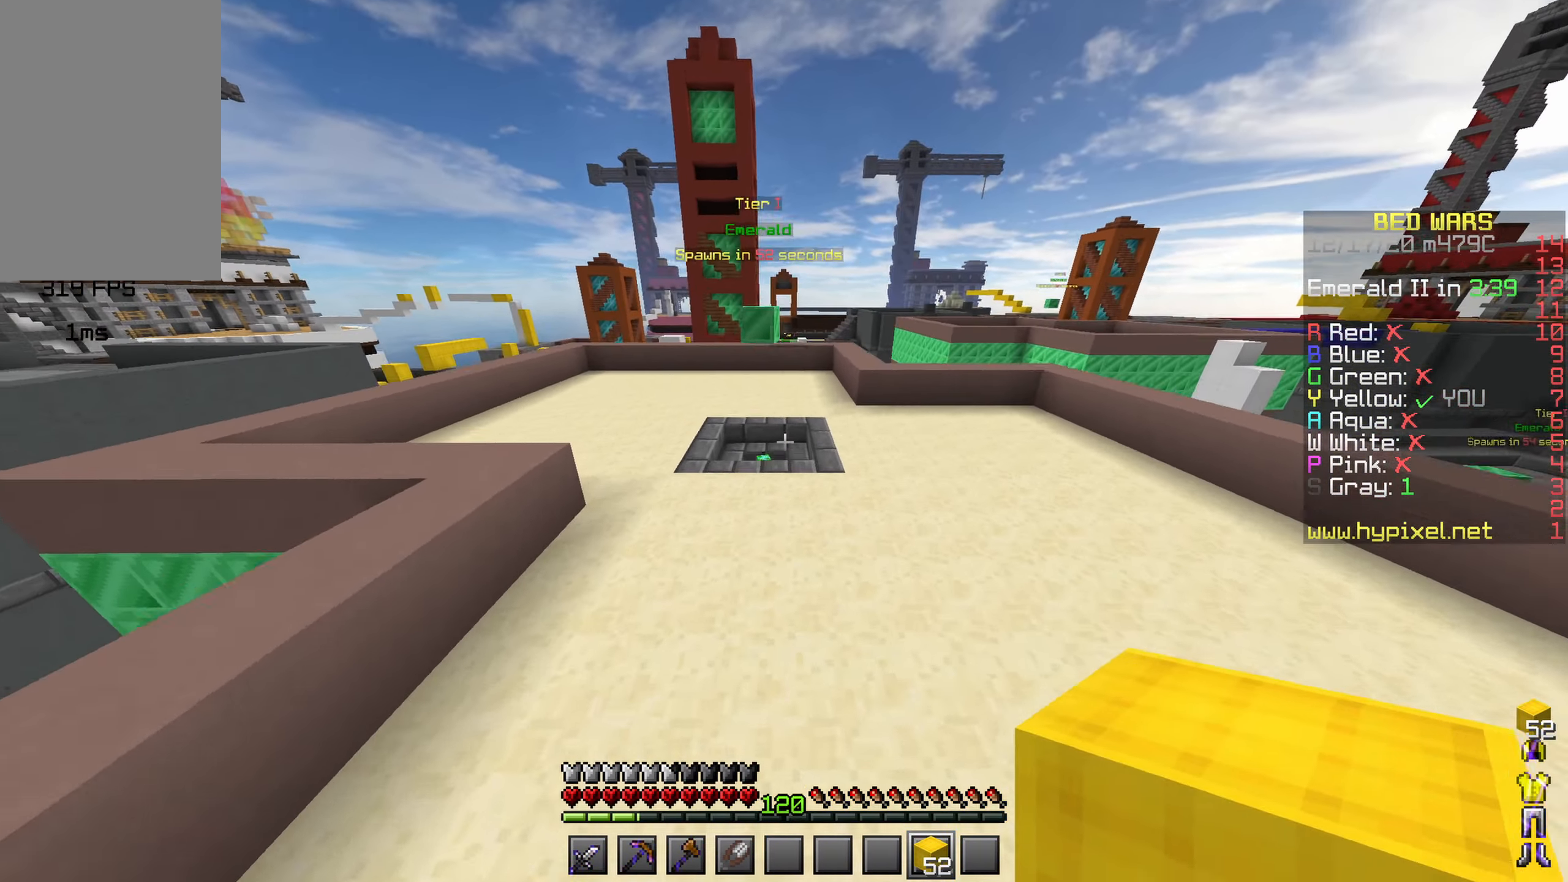
{"keys": ["w"], "mouse": [], "events": [[34, "mouse_left", "down"], [117, "mouse_left", "up"], [400, "space", "up"]]}
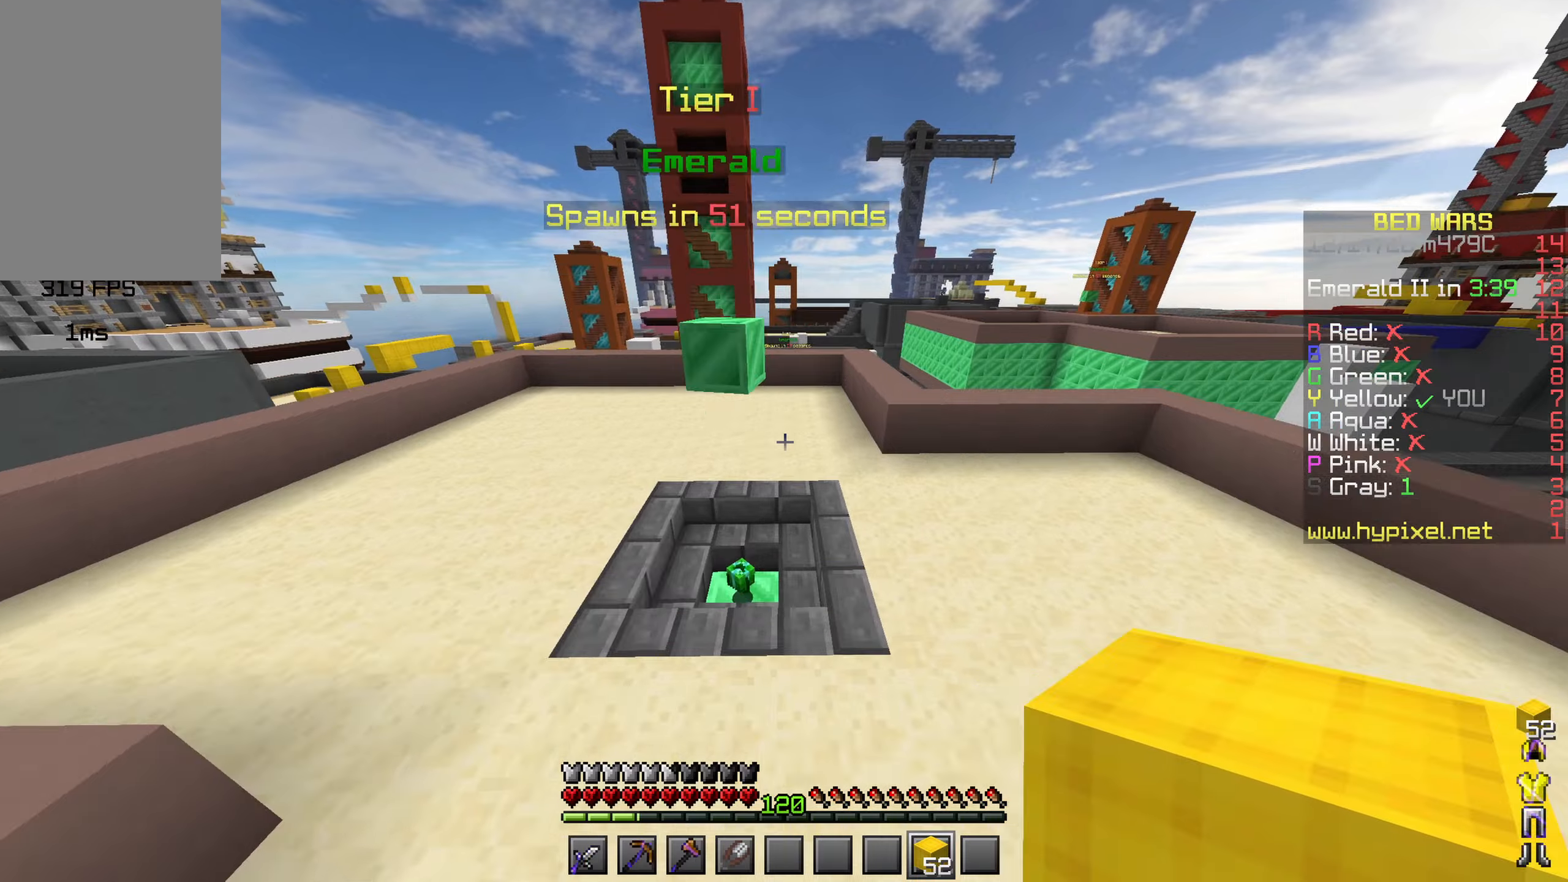
{"keys": ["a", "w"], "mouse": [], "events": [[350, "a", "down"]]}
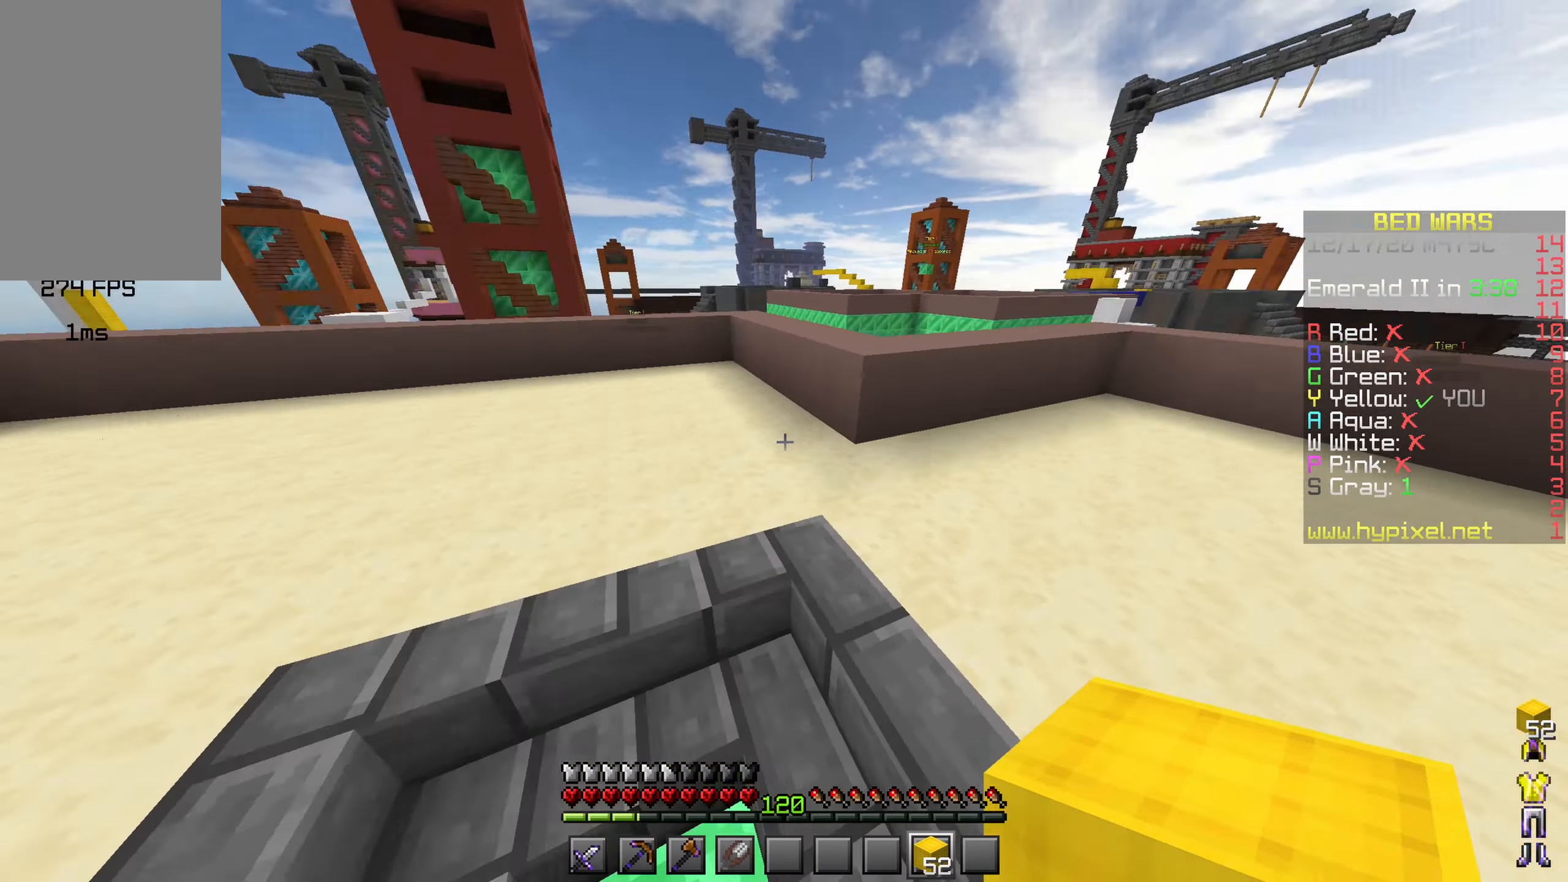
{"keys": ["space", "w"], "mouse": [], "events": [[50, "a", "up"], [233, "space", "down"], [250, "mouse_left", "down"], [366, "mouse_left", "up"]]}
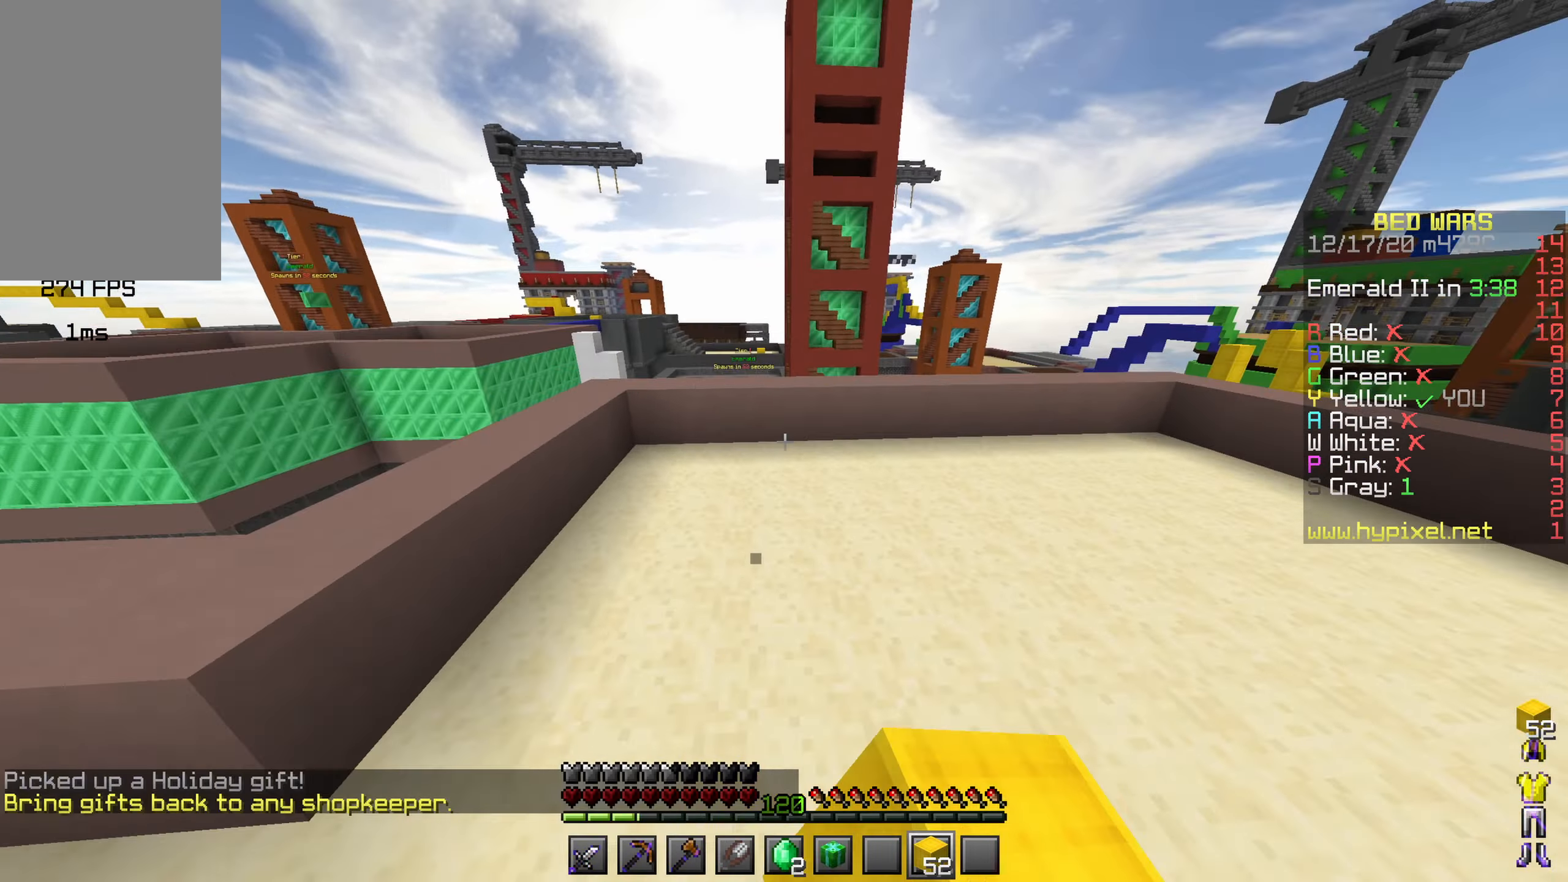
{"keys": ["w"], "mouse": [], "events": [[16, "mouse_left", "down"], [100, "space", "up"], [133, "mouse_left", "up"]]}
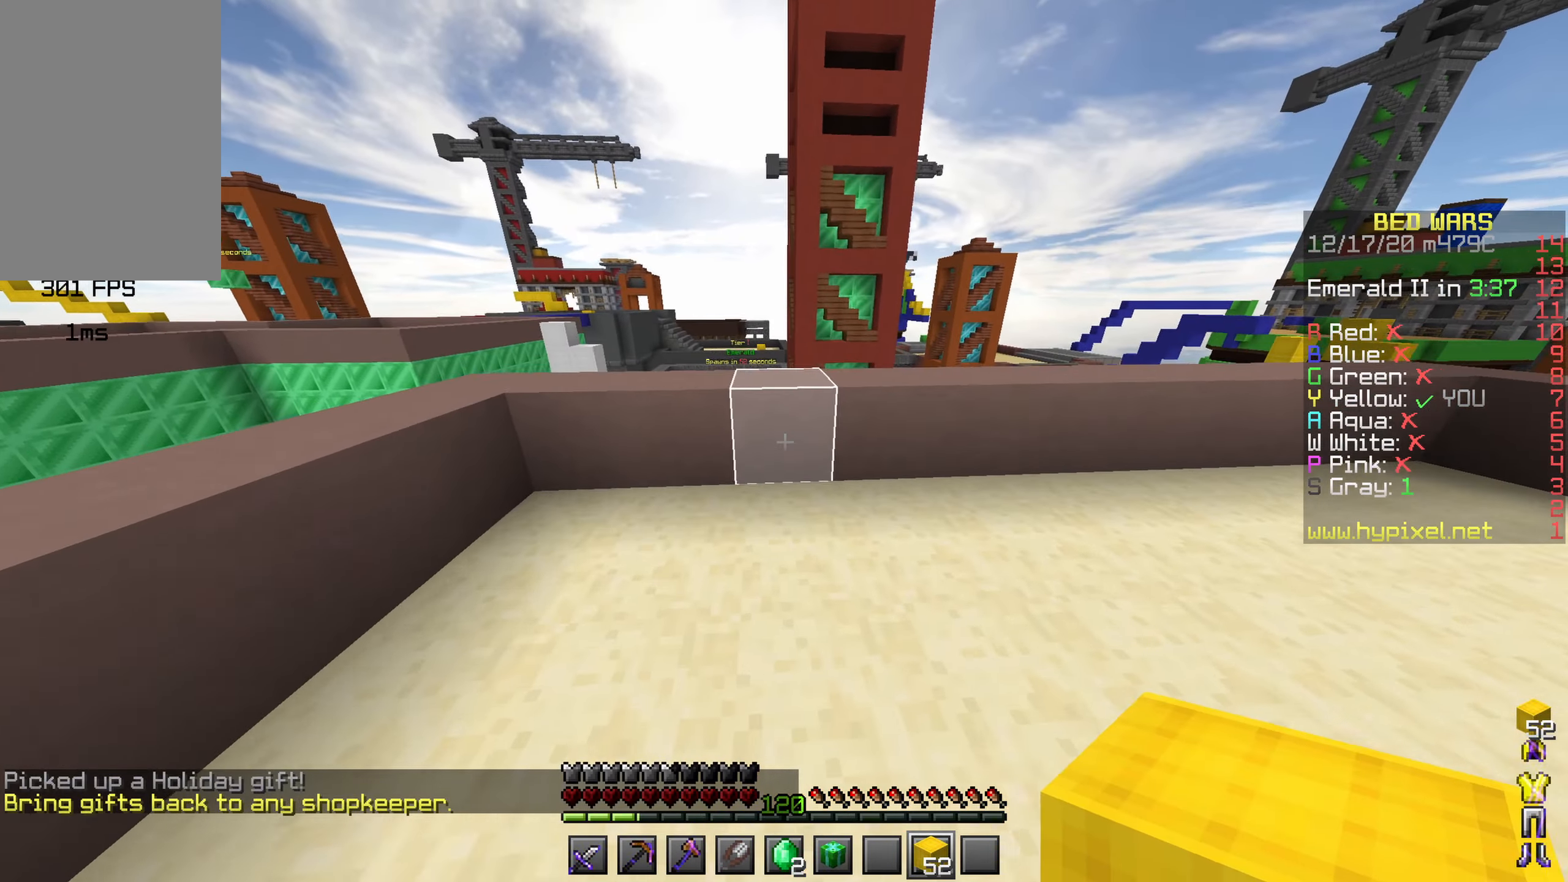
{"keys": ["space", "w"], "mouse": ["left"], "events": [[183, "space", "down"], [200, "mouse_left", "down"], [300, "mouse_left", "up"], [433, "mouse_left", "down"]]}
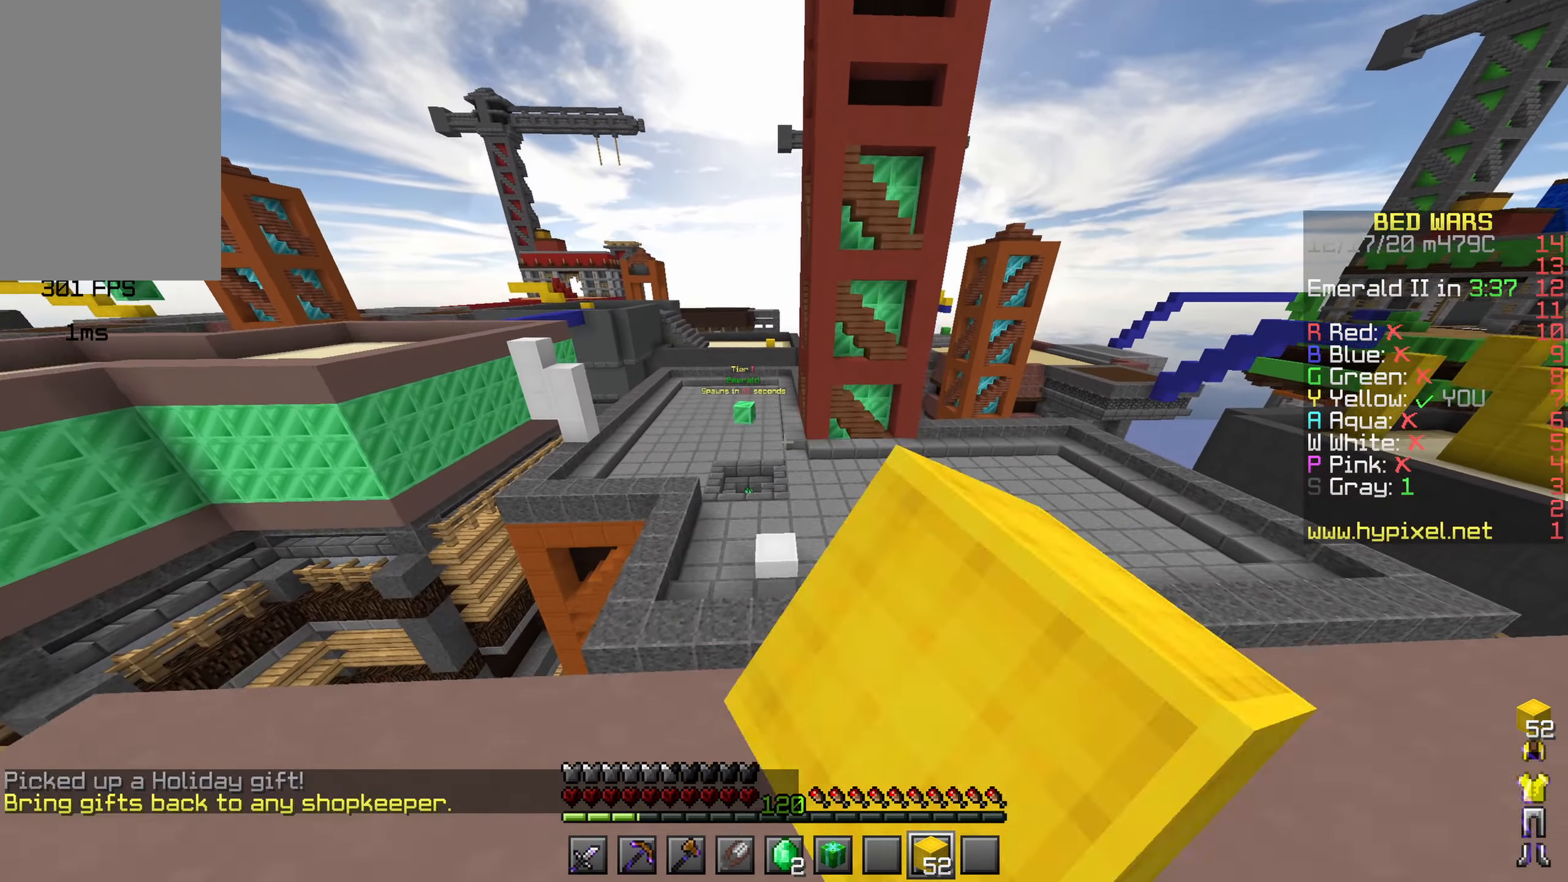
{"keys": ["space", "w"], "mouse": [], "events": [[33, "mouse_left", "up"], [133, "mouse_left", "down"], [250, "mouse_left", "up"]]}
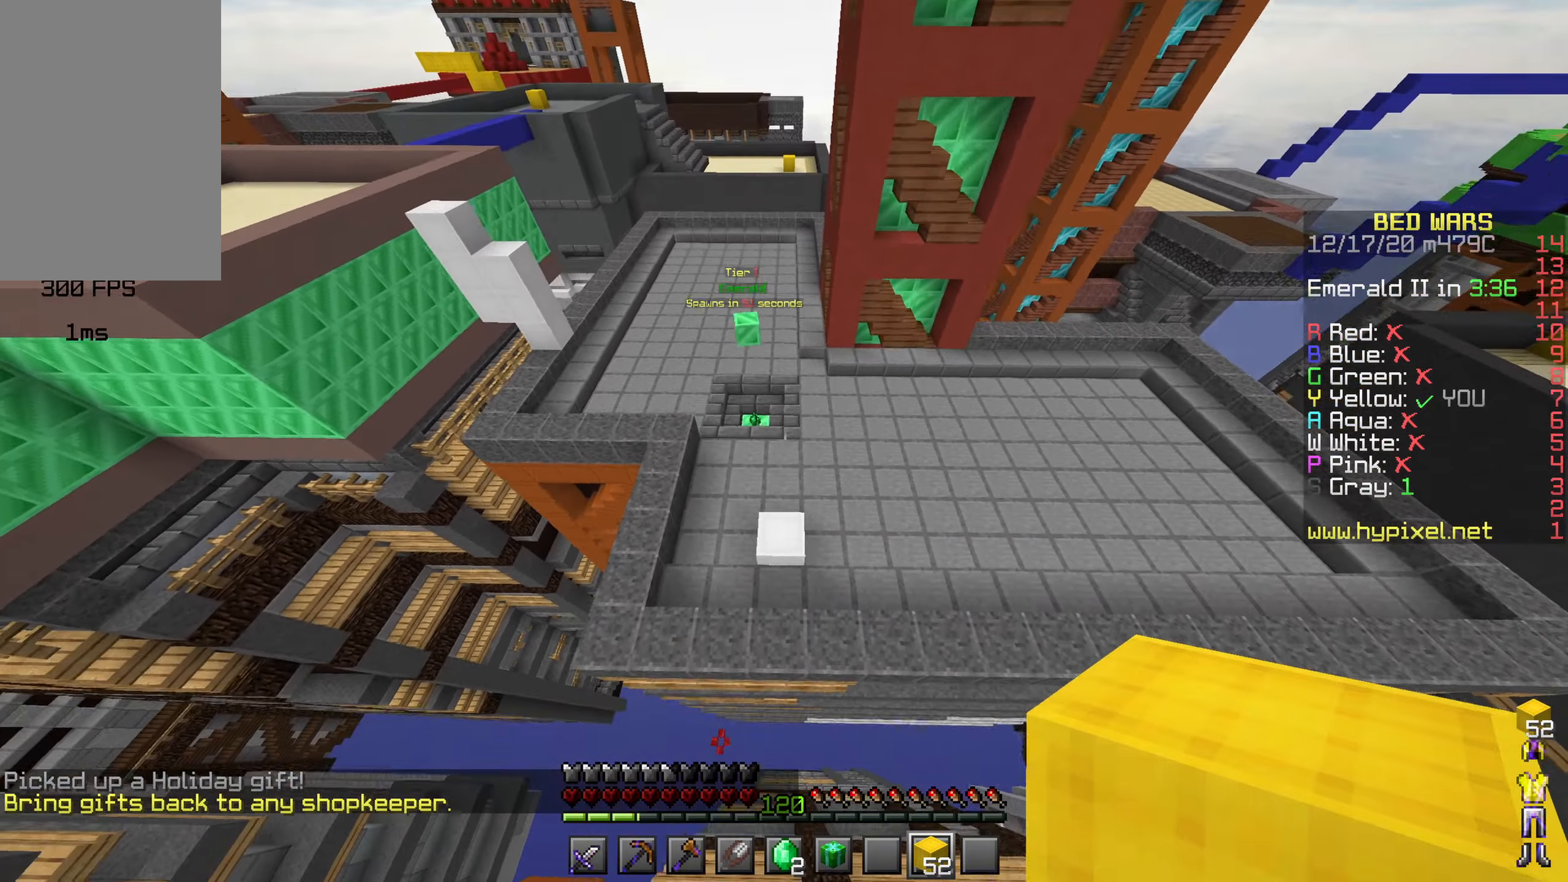
{"keys": ["w"], "mouse": [], "events": [[316, "space", "up"]]}
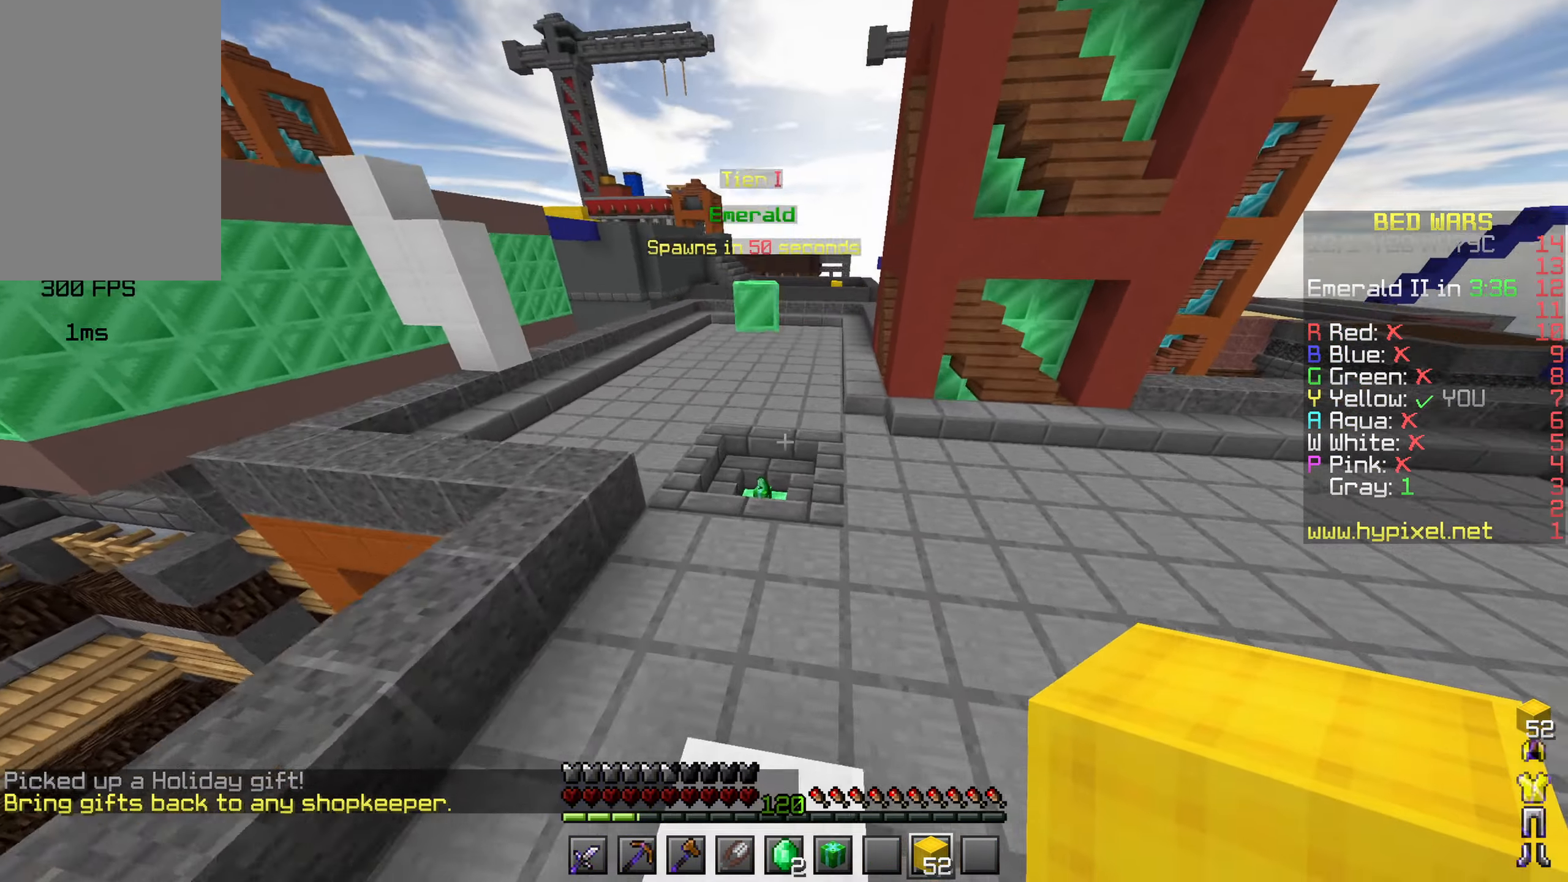
{"keys": ["space", "w"], "mouse": [], "events": [[200, "space", "down"]]}
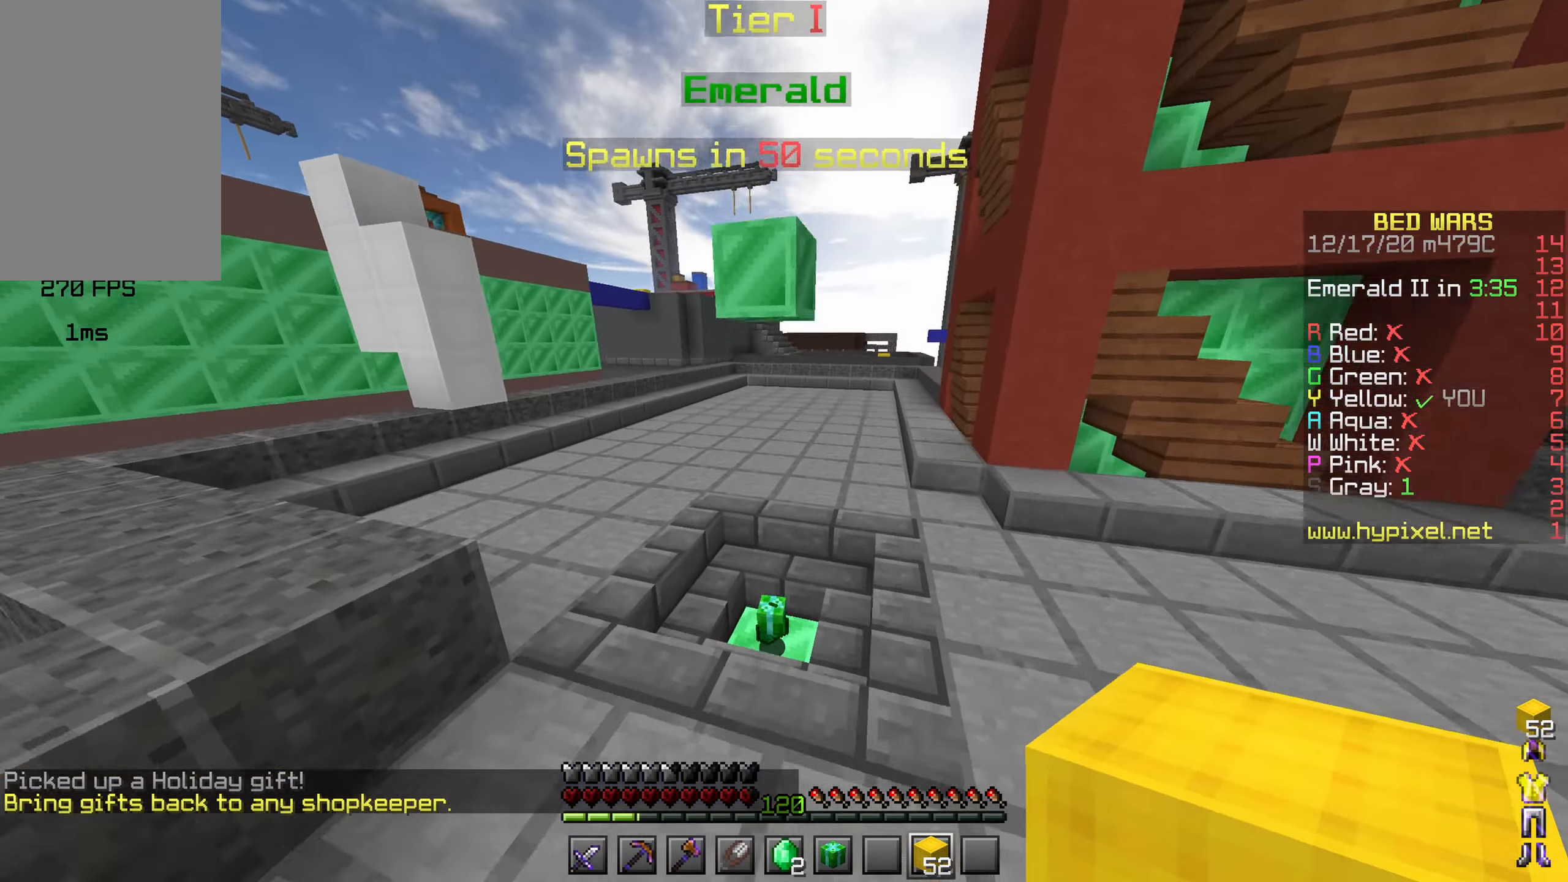
{"keys": ["w"], "mouse": [], "events": [[50, "space", "up"], [266, "a", "down"], [366, "mouse_left", "down"], [416, "a", "up"], [466, "mouse_left", "up"]]}